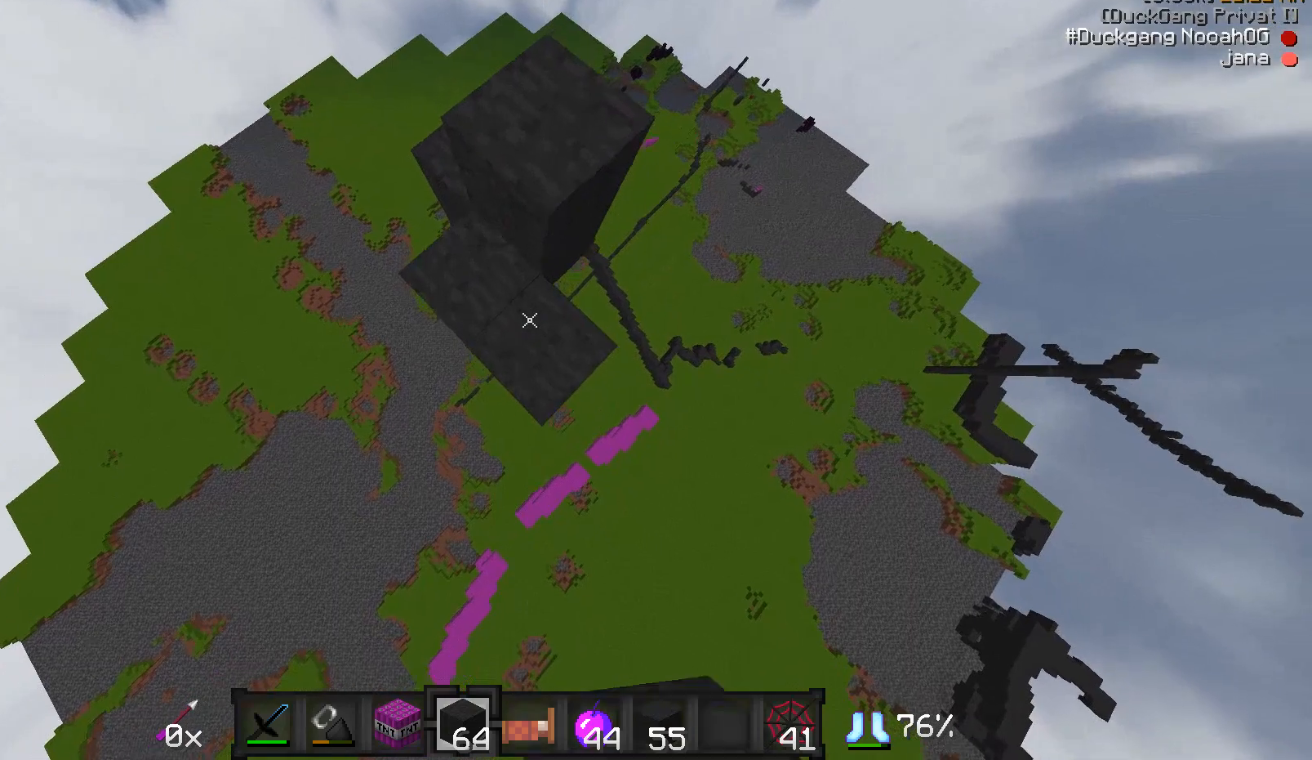
Gameplay with keyboard and mouse; each line is a JSON object with the keys and mouse buttons held at the frame after it. "events" lists presses ("down") and releases ("up") of "a", "d", "s", "w", "mouse_left" and "mouse_right" between this image and that frame as [ms after this image, input, new state], when the widget could be followed in between. "mouse_left", "mouse_right" = the "left", "right" buttons of the "mouse" list. No other keys are recorded. Fast repeated clicks can show as one long hold. Mouse movement is not recorded.
{"keys": [], "mouse": [], "events": [[33, "mouse_right", "down"], [83, "mouse_right", "up"], [233, "s", "down"], [283, "a", "down"], [333, "mouse_right", "down"], [383, "a", "up"], [383, "mouse_right", "up"], [383, "s", "up"]]}
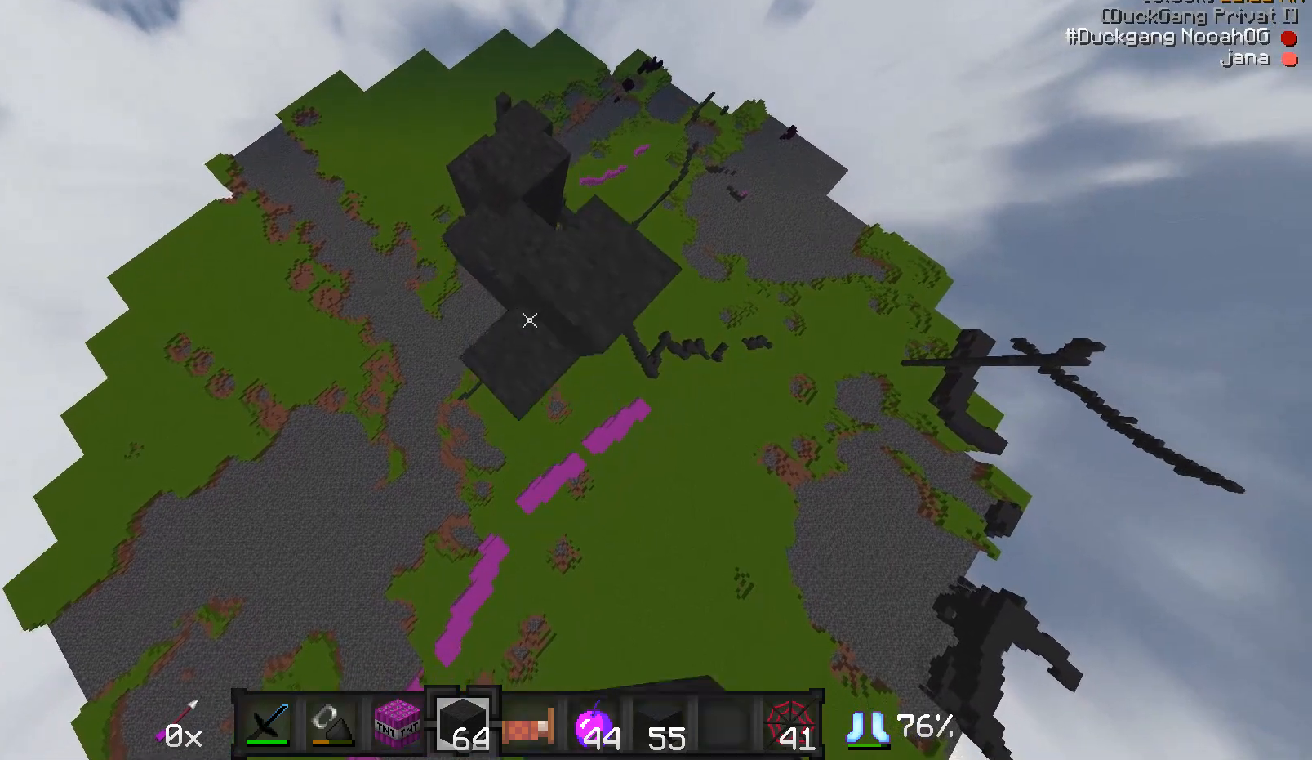
{"keys": ["s"], "mouse": ["right"], "events": [[33, "mouse_right", "down"], [83, "mouse_right", "up"], [83, "w", "down"], [183, "d", "down"], [233, "mouse_right", "down"], [233, "w", "up"], [283, "d", "up"], [283, "mouse_right", "up"], [333, "mouse_right", "down"], [483, "s", "down"]]}
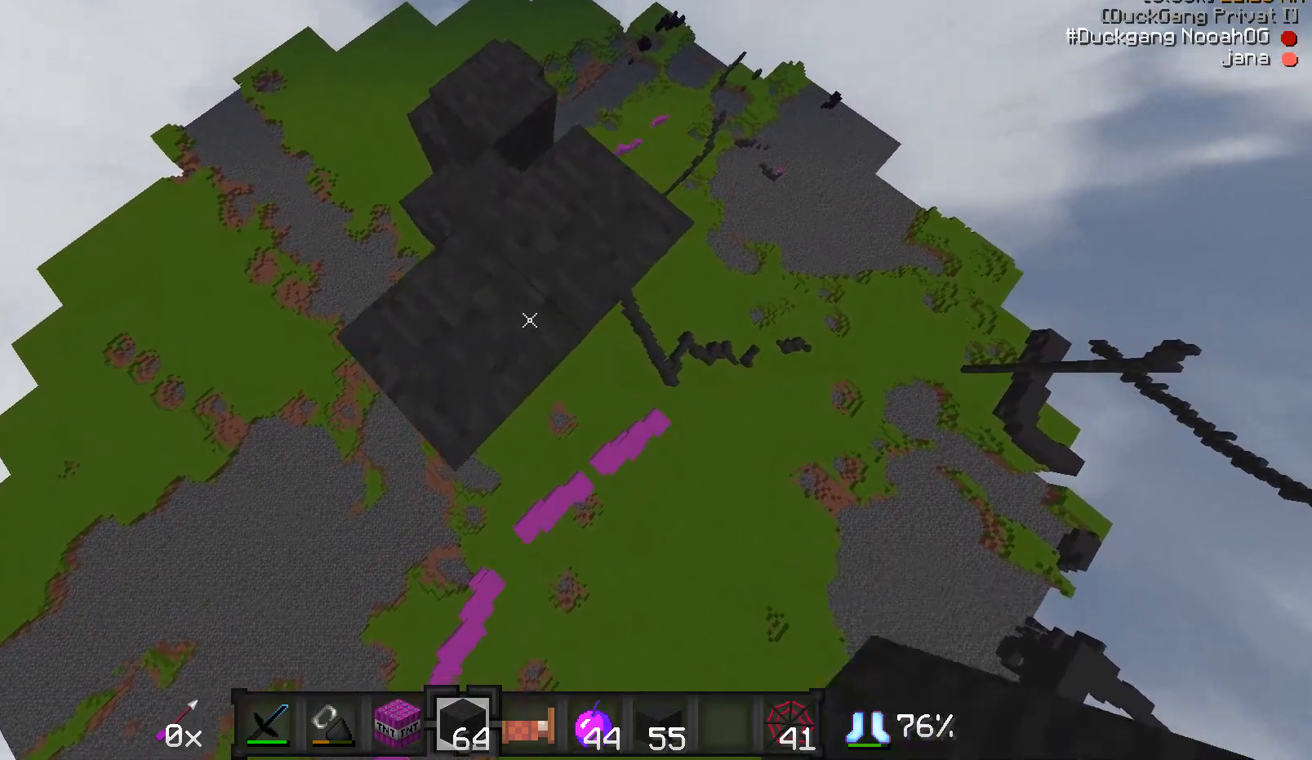
{"keys": ["s"], "mouse": ["right"], "events": [[33, "mouse_right", "up"], [183, "s", "up"], [233, "mouse_right", "down"], [283, "mouse_right", "up"], [283, "s", "down"], [483, "mouse_right", "down"]]}
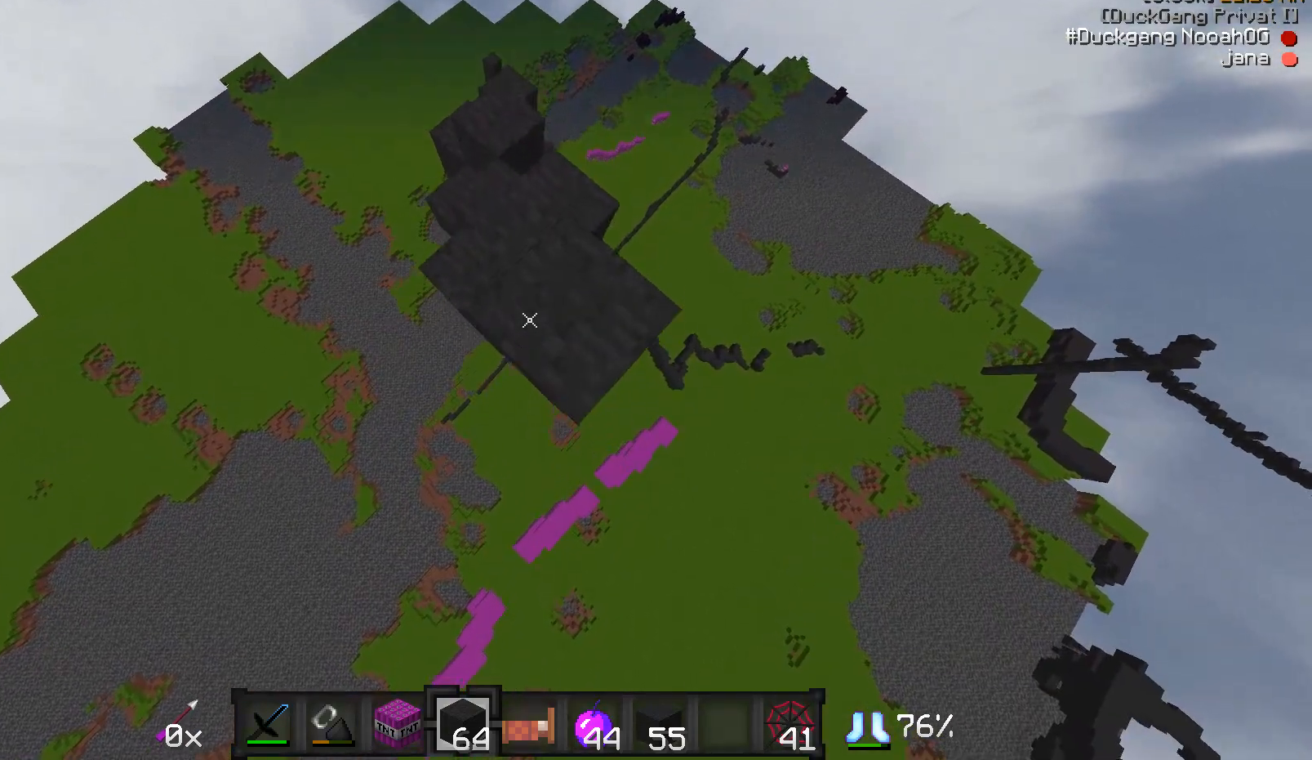
{"keys": ["s"], "mouse": [], "events": [[33, "mouse_right", "up"], [83, "mouse_right", "down"], [133, "mouse_right", "up"], [183, "mouse_right", "down"], [233, "mouse_right", "up"], [383, "mouse_right", "down"], [433, "mouse_right", "up"]]}
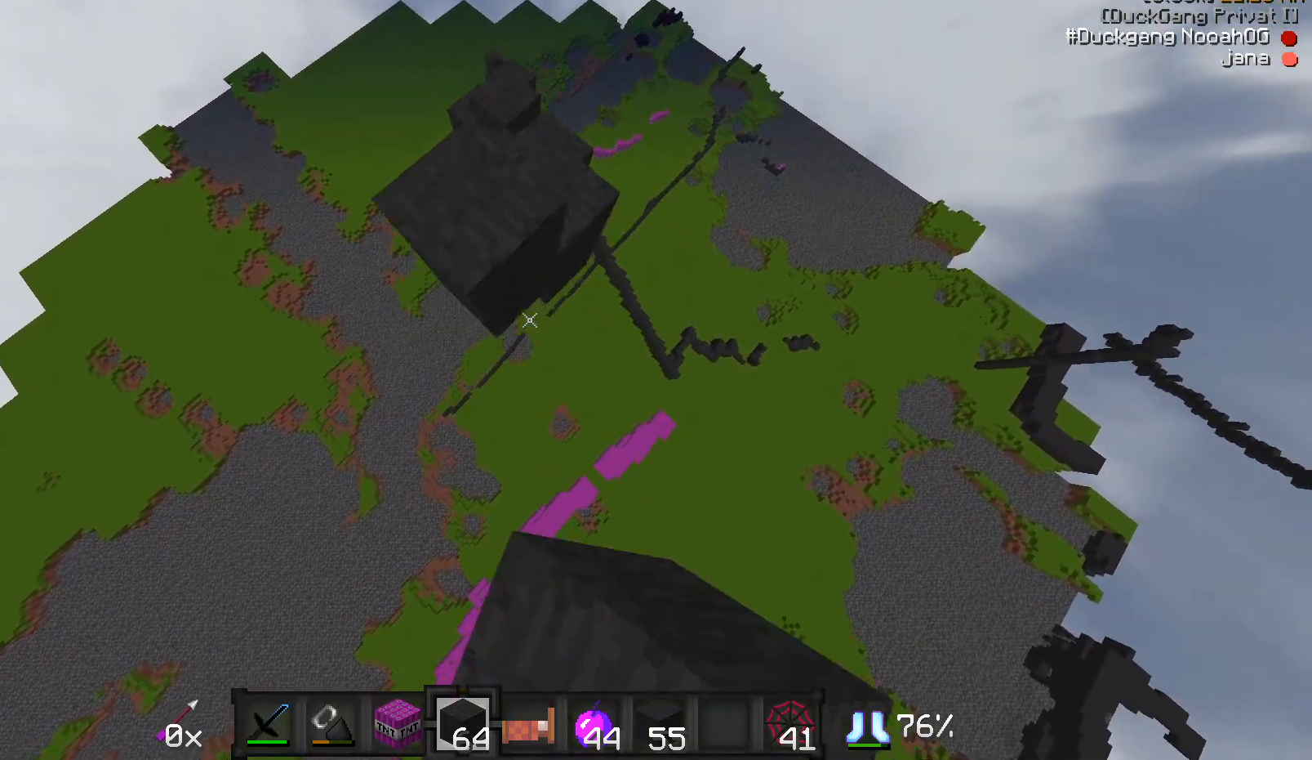
{"keys": [], "mouse": [], "events": [[133, "mouse_right", "down"], [183, "mouse_right", "up"], [283, "mouse_right", "down"], [283, "s", "up"], [333, "mouse_right", "up"]]}
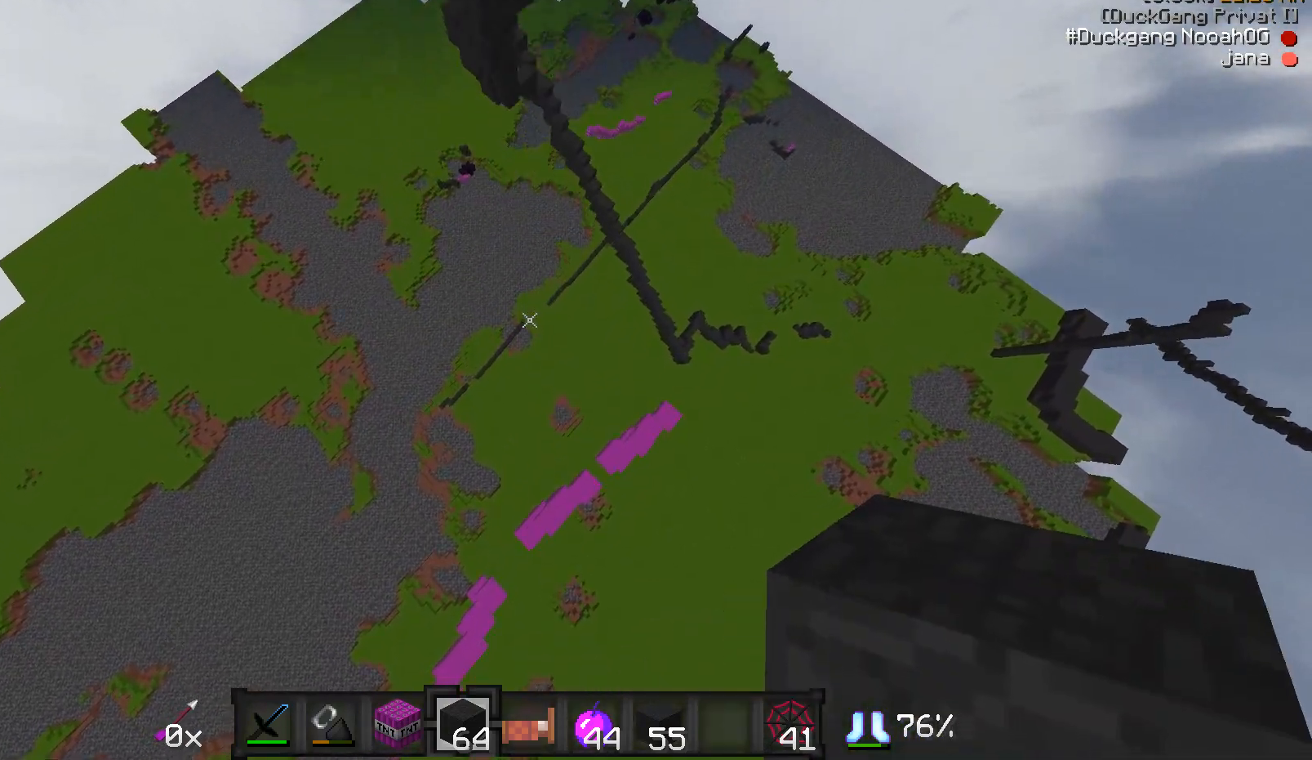
{"keys": ["w"], "mouse": [], "events": [[483, "w", "down"]]}
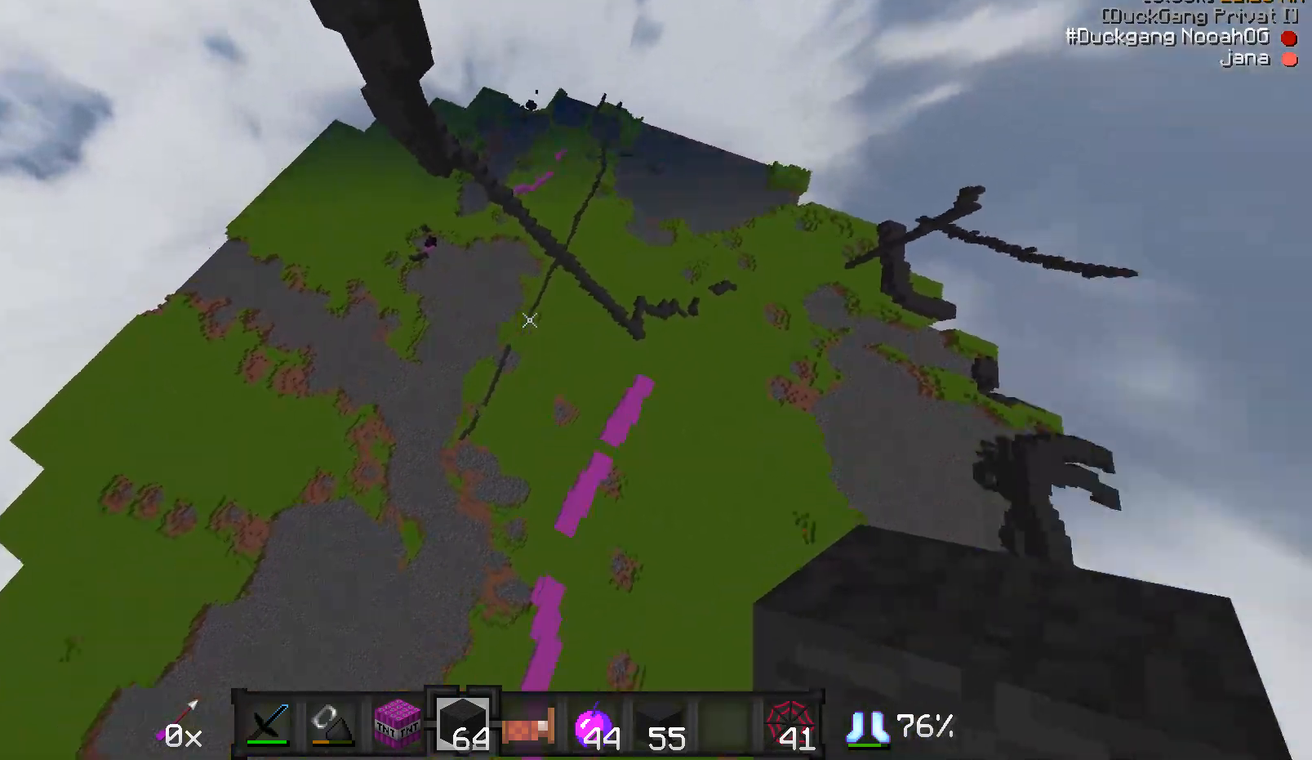
{"keys": ["w"], "mouse": [], "events": [[33, "d", "down"], [183, "d", "up"]]}
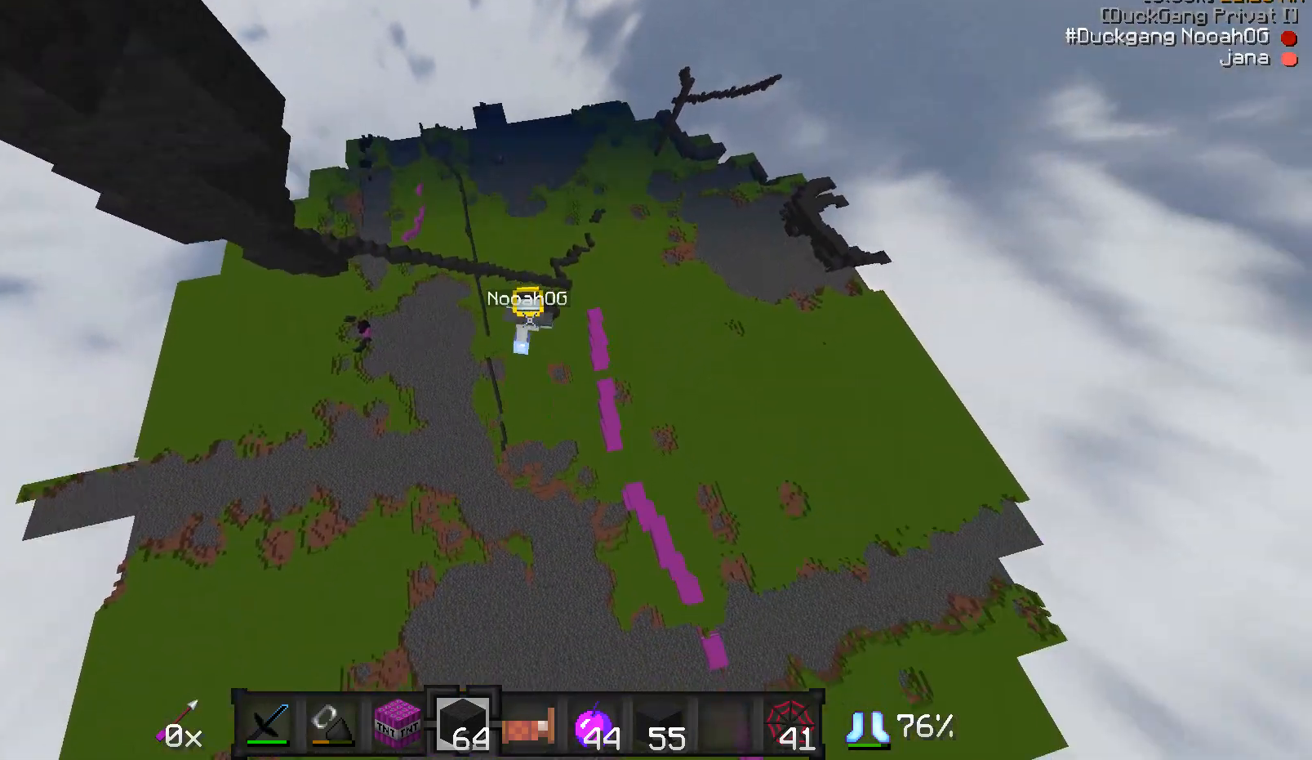
{"keys": ["w"], "mouse": [], "events": []}
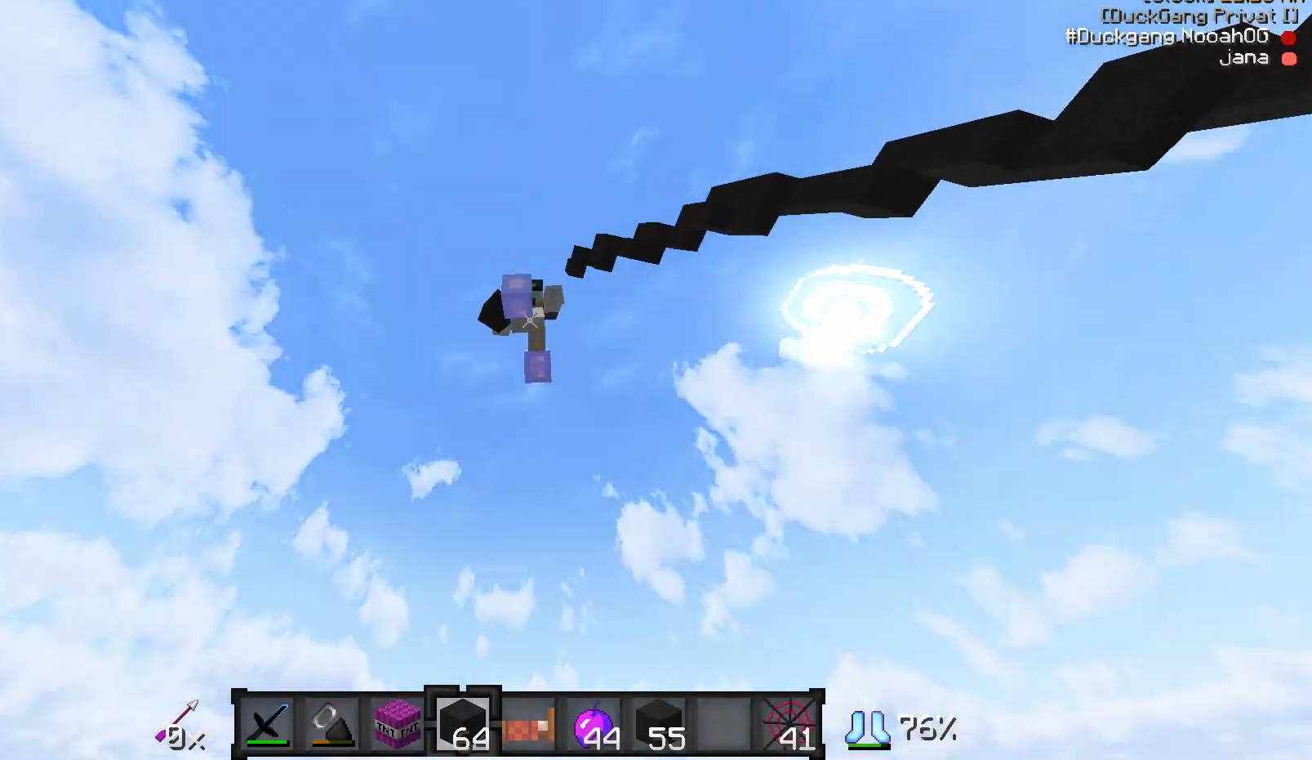
{"keys": ["w"], "mouse": [], "events": []}
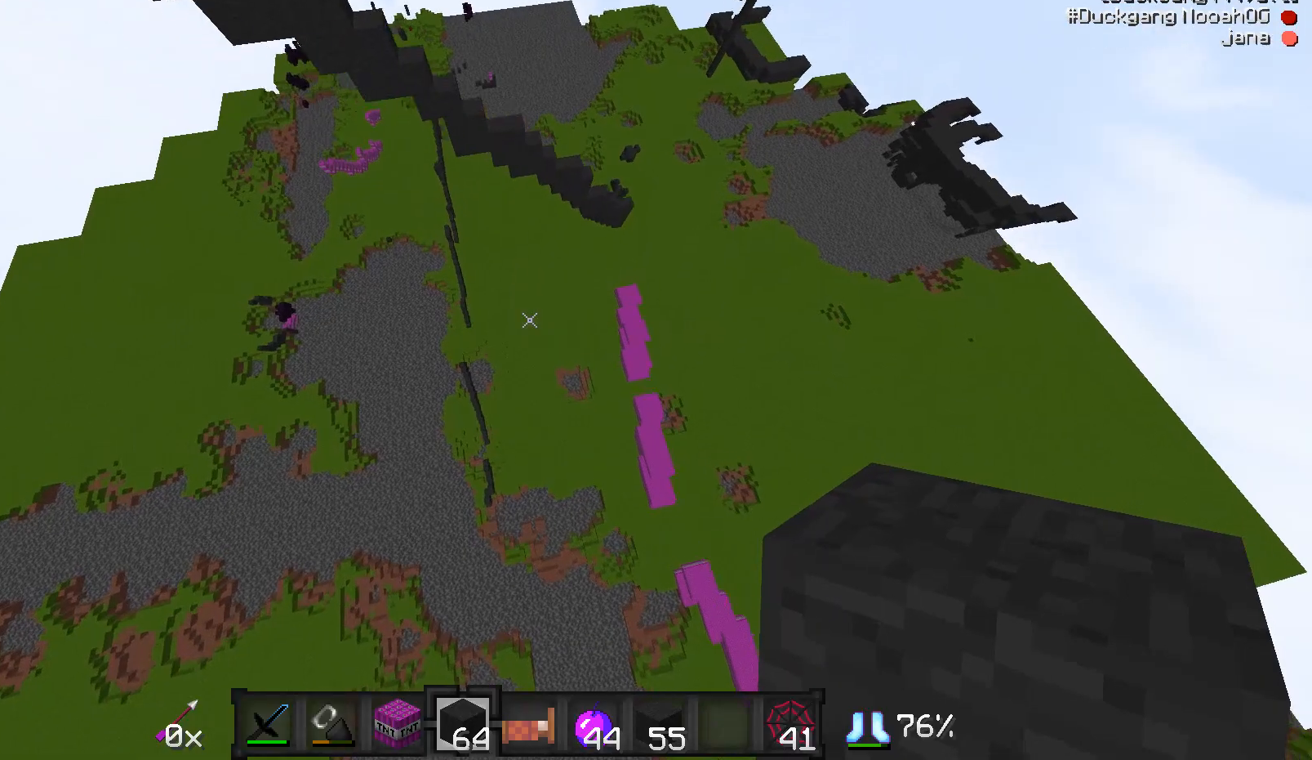
{"keys": ["w"], "mouse": [], "events": []}
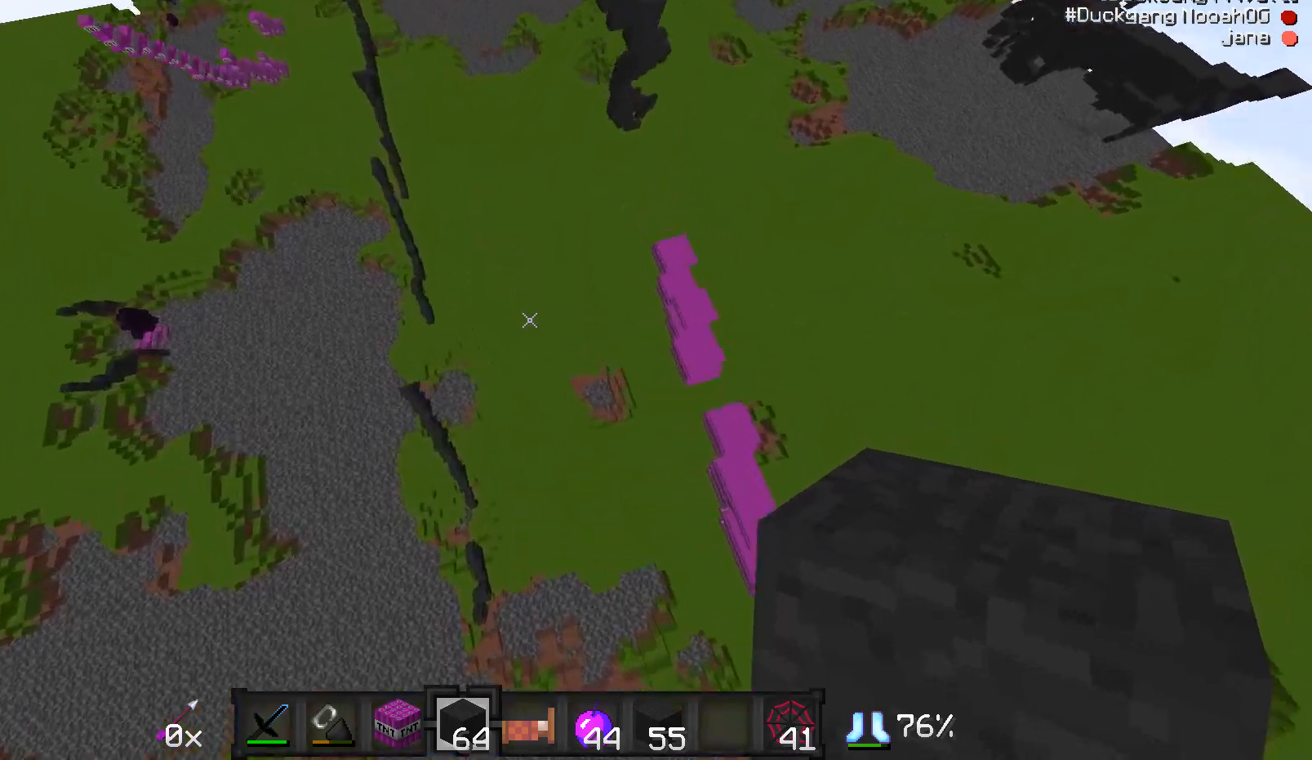
{"keys": ["a"], "mouse": [], "events": [[233, "a", "down"], [433, "mouse_right", "down"], [433, "w", "up"], [483, "mouse_right", "up"]]}
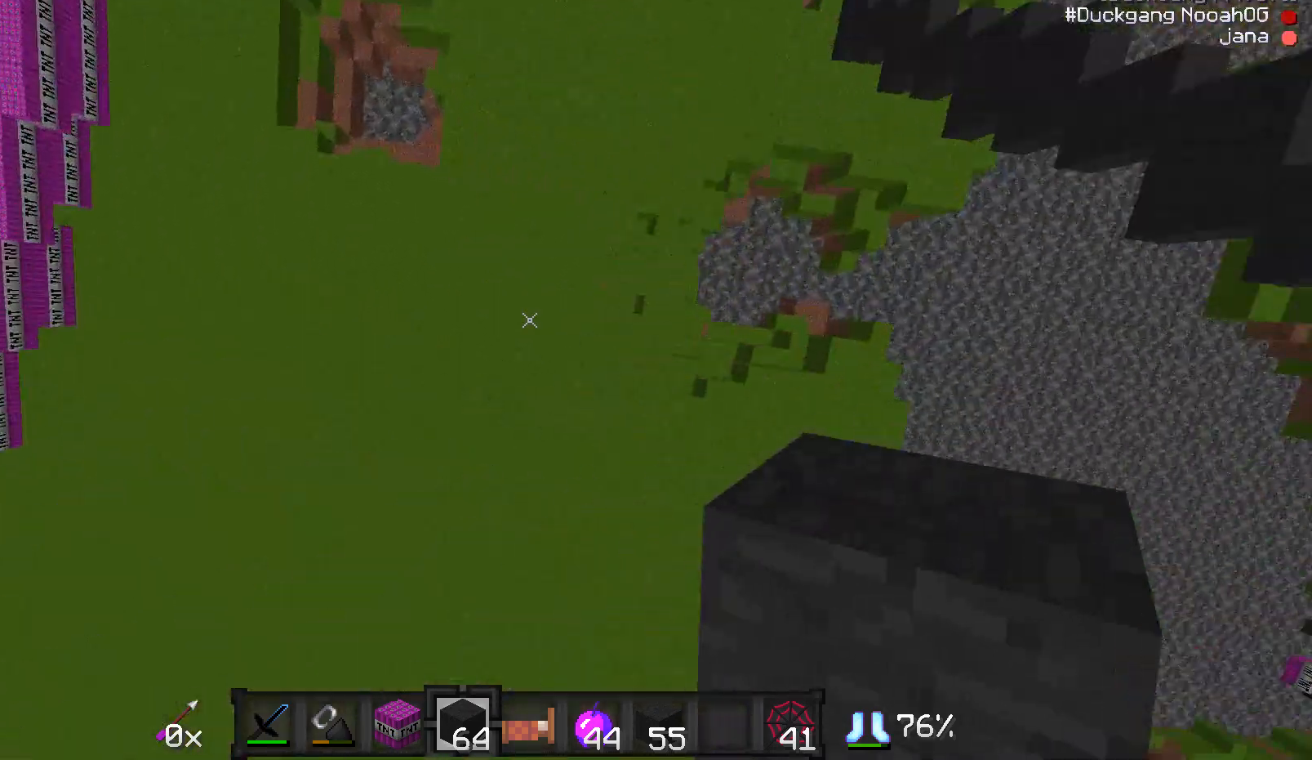
{"keys": [], "mouse": [], "events": [[83, "s", "down"], [133, "a", "up"], [383, "s", "up"]]}
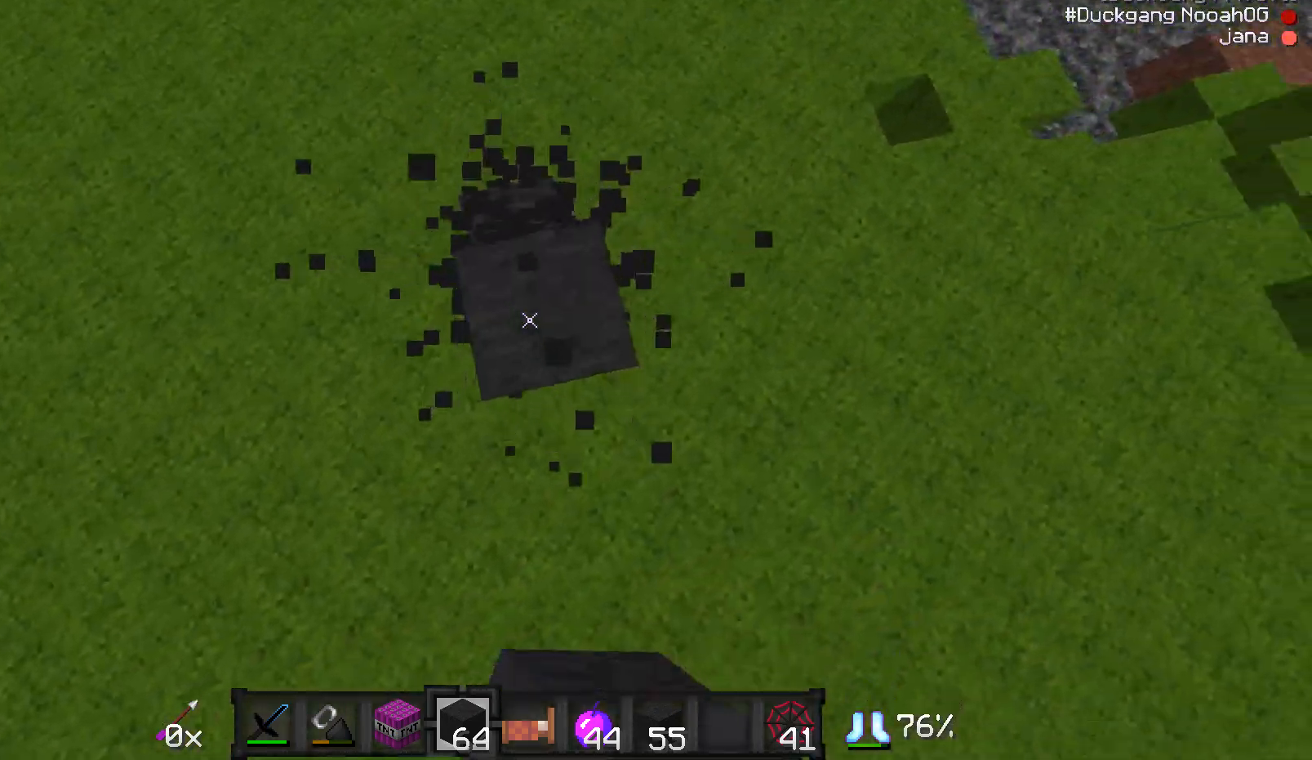
{"keys": ["a", "s"], "mouse": [], "events": [[367, "s", "down"], [433, "a", "down"], [433, "mouse_right", "down"], [467, "mouse_right", "up"]]}
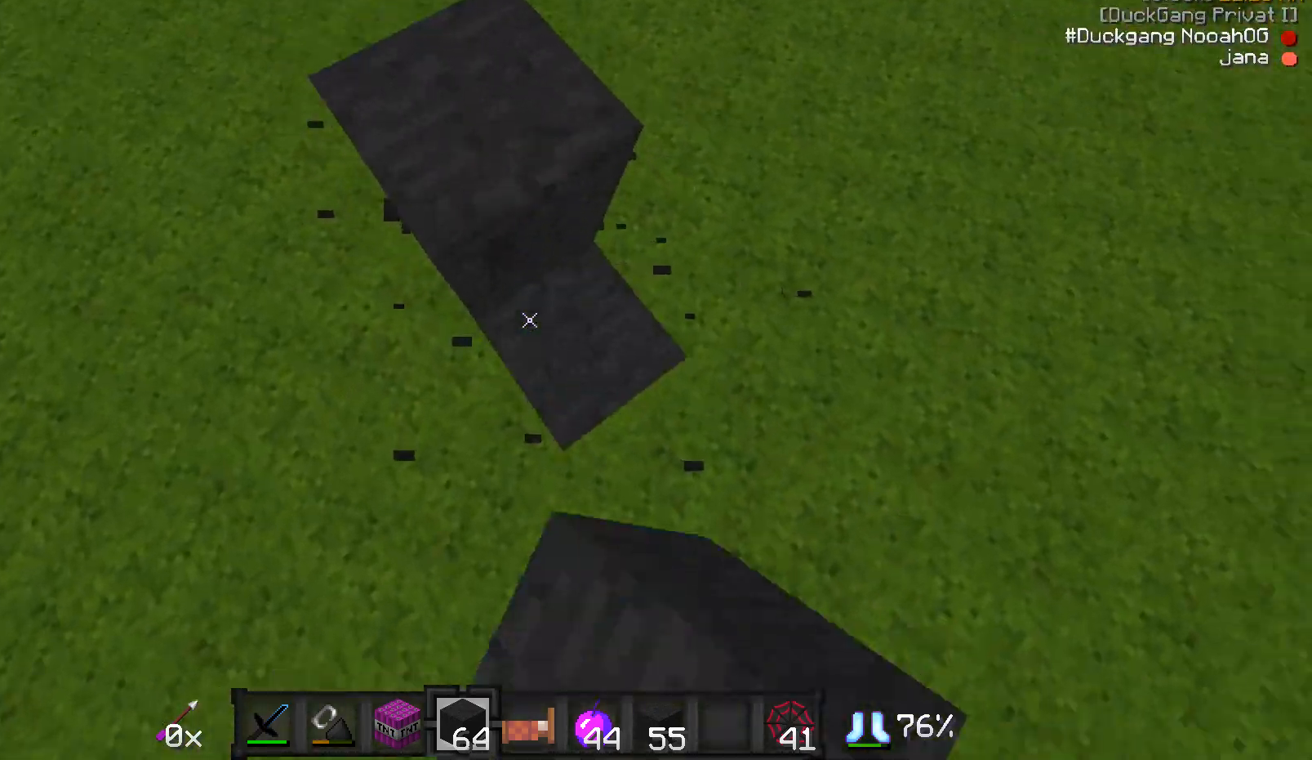
{"keys": ["s"], "mouse": [], "events": [[67, "a", "up"]]}
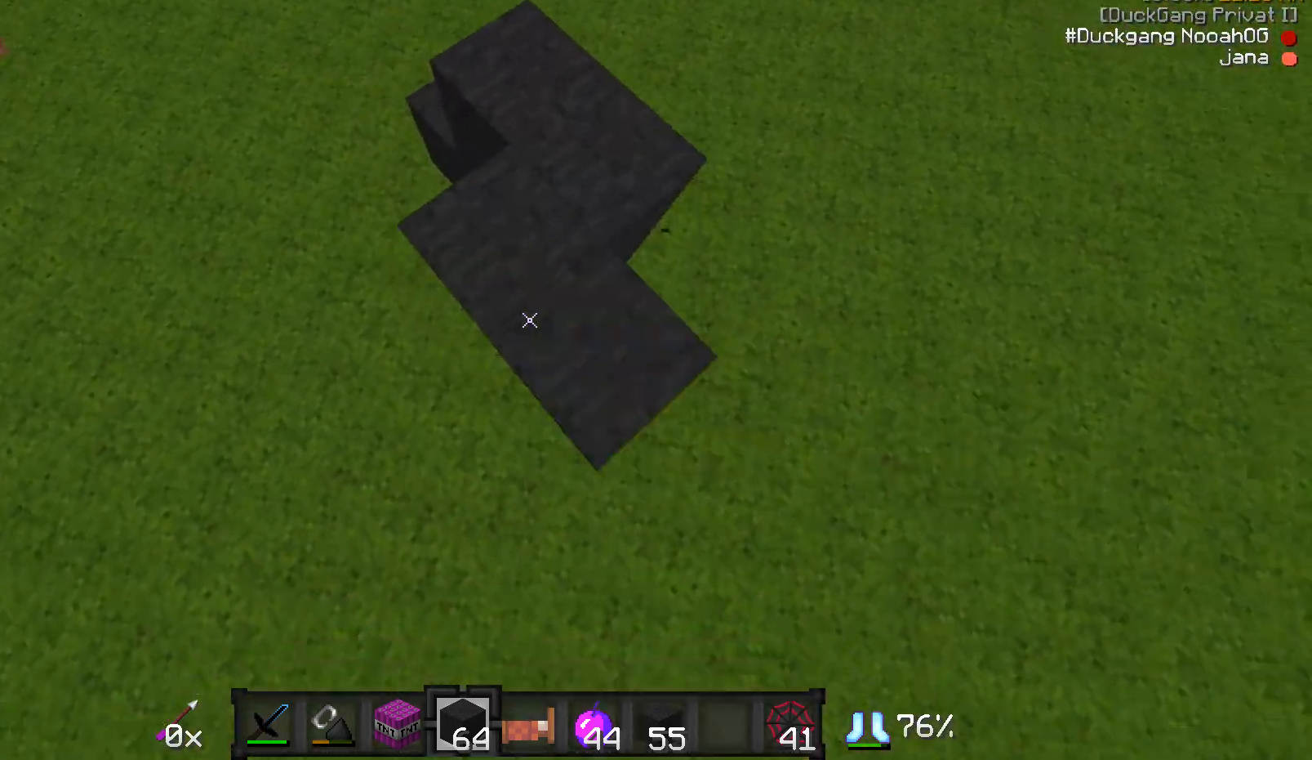
{"keys": ["s"], "mouse": [], "events": [[33, "mouse_right", "down"], [83, "mouse_right", "up"], [300, "mouse_right", "down"], [333, "mouse_right", "up"]]}
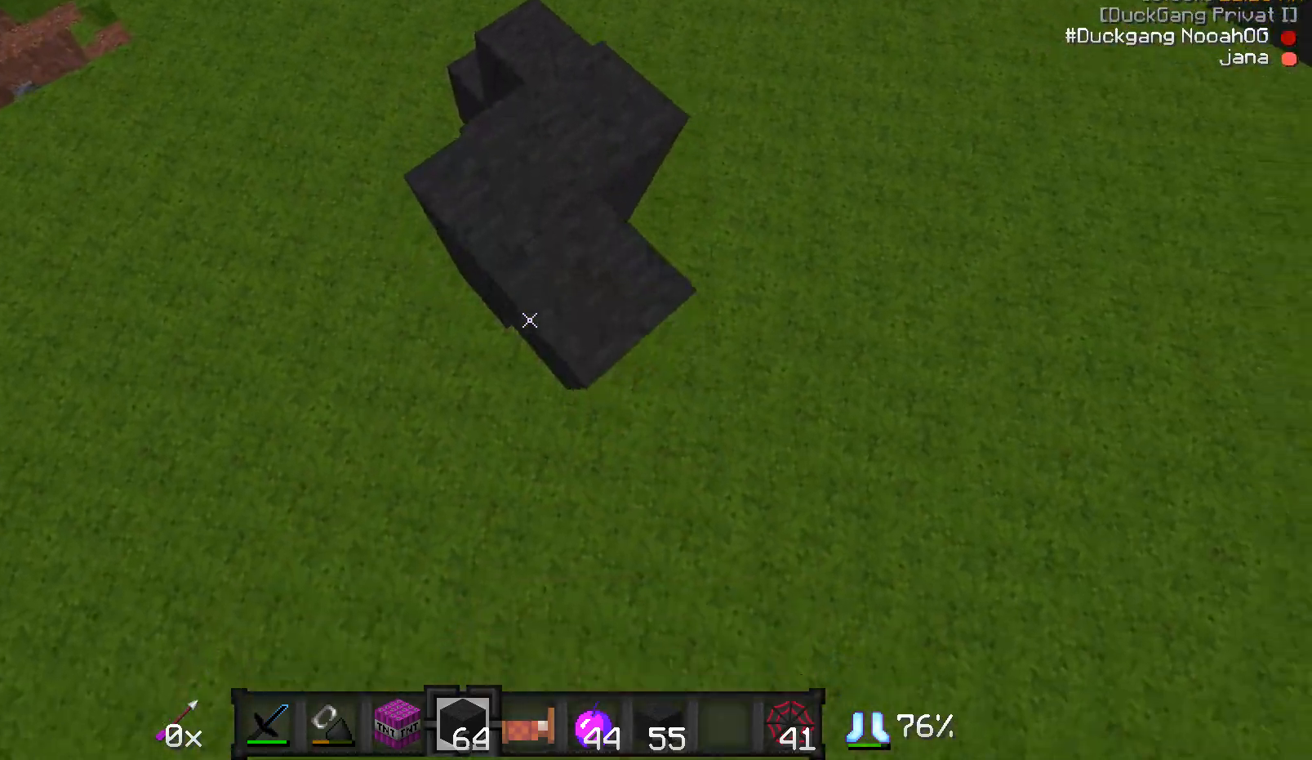
{"keys": ["s"], "mouse": [], "events": [[33, "mouse_right", "down"], [83, "mouse_right", "up"], [233, "mouse_right", "down"], [283, "mouse_right", "up"], [333, "mouse_right", "down"], [433, "mouse_right", "up"]]}
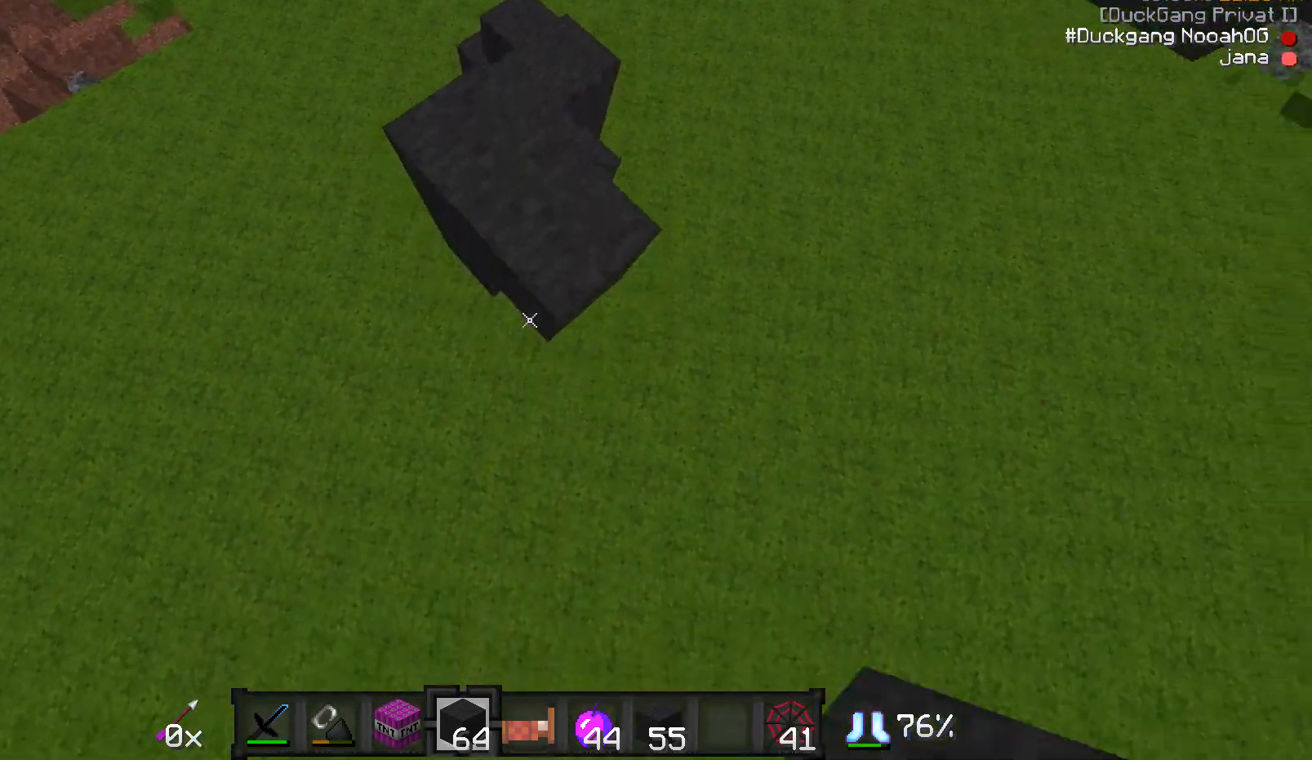
{"keys": ["s"], "mouse": [], "events": [[33, "mouse_right", "down"], [83, "mouse_right", "up"], [183, "a", "down"], [183, "mouse_right", "down"], [233, "mouse_right", "up"], [333, "a", "up"]]}
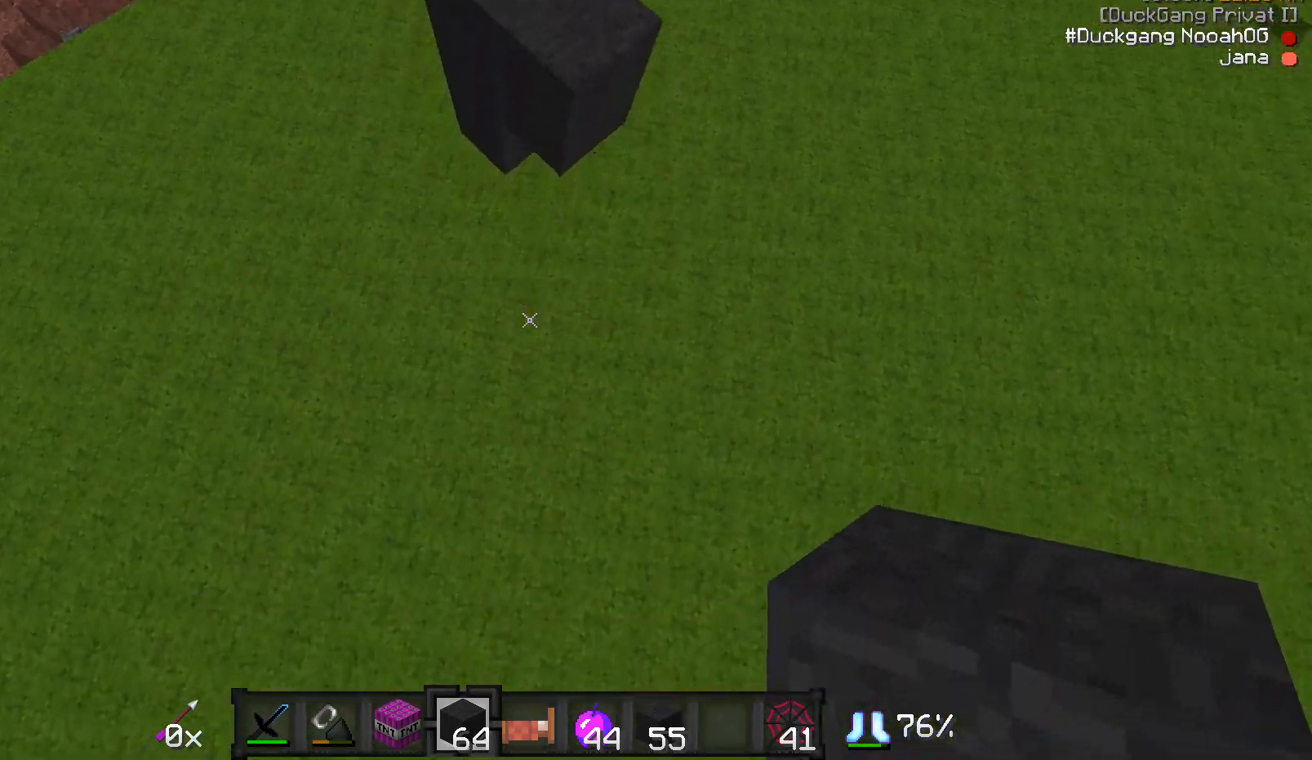
{"keys": ["s"], "mouse": [], "events": [[183, "mouse_right", "down"], [233, "mouse_right", "up"]]}
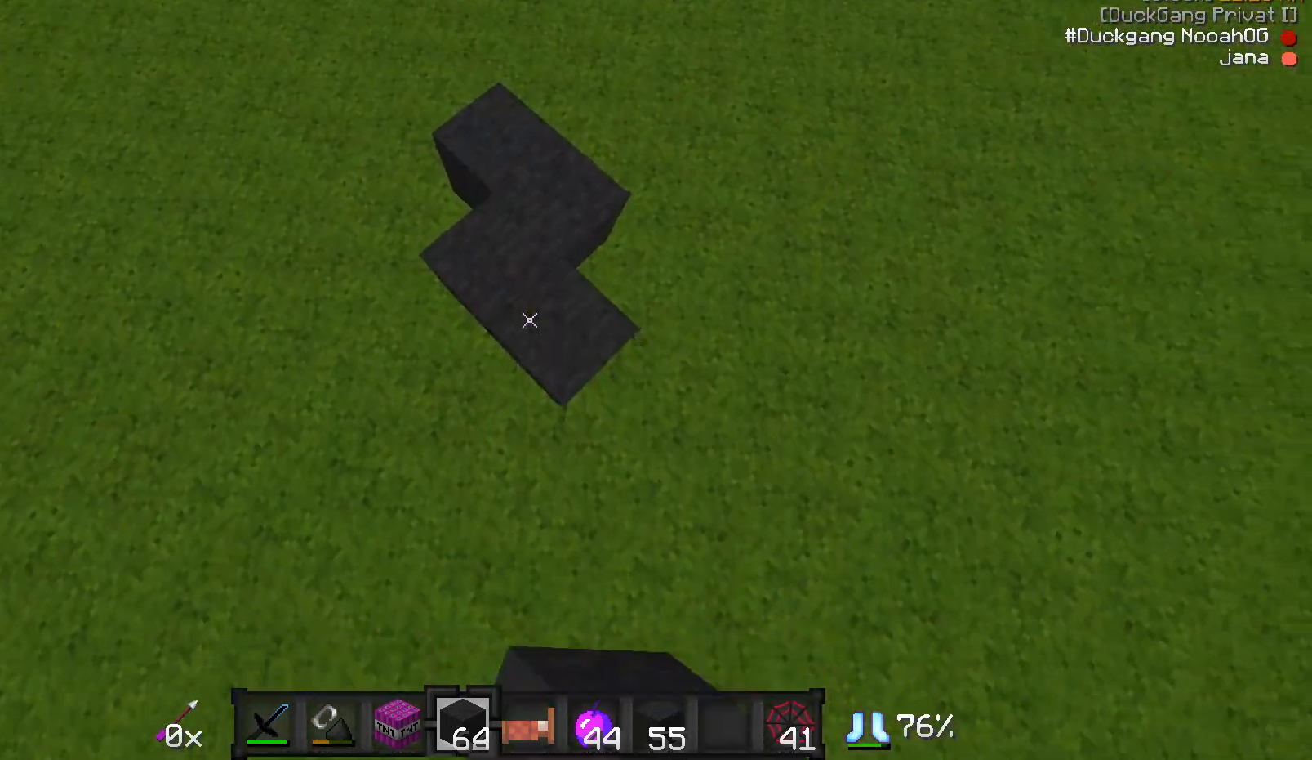
{"keys": ["s"], "mouse": ["right"], "events": [[183, "a", "down"], [233, "a", "up"], [233, "mouse_right", "down"], [283, "mouse_right", "up"], [483, "mouse_right", "down"]]}
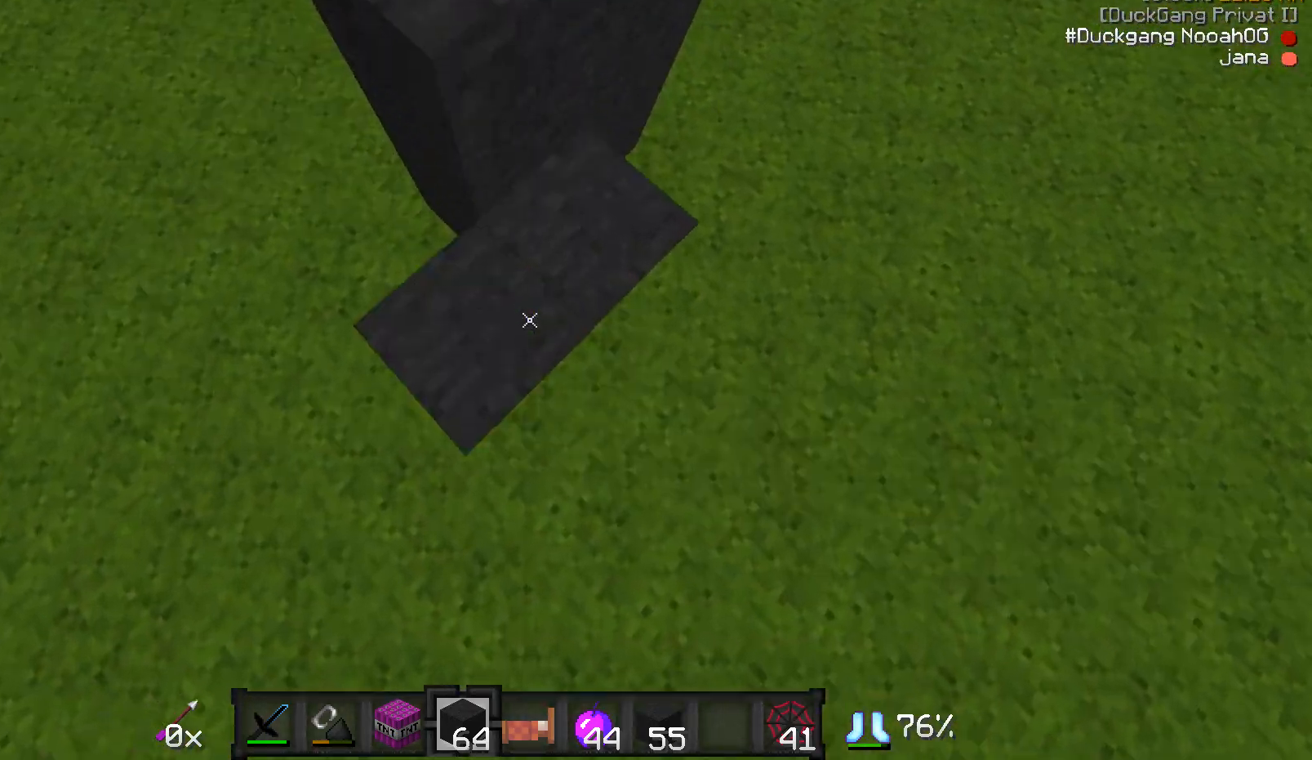
{"keys": [], "mouse": [], "events": [[33, "mouse_right", "up"], [83, "mouse_right", "down"], [117, "mouse_right", "up"], [167, "mouse_right", "down"], [217, "mouse_right", "up"], [267, "mouse_right", "down"], [383, "mouse_right", "up"], [483, "s", "up"]]}
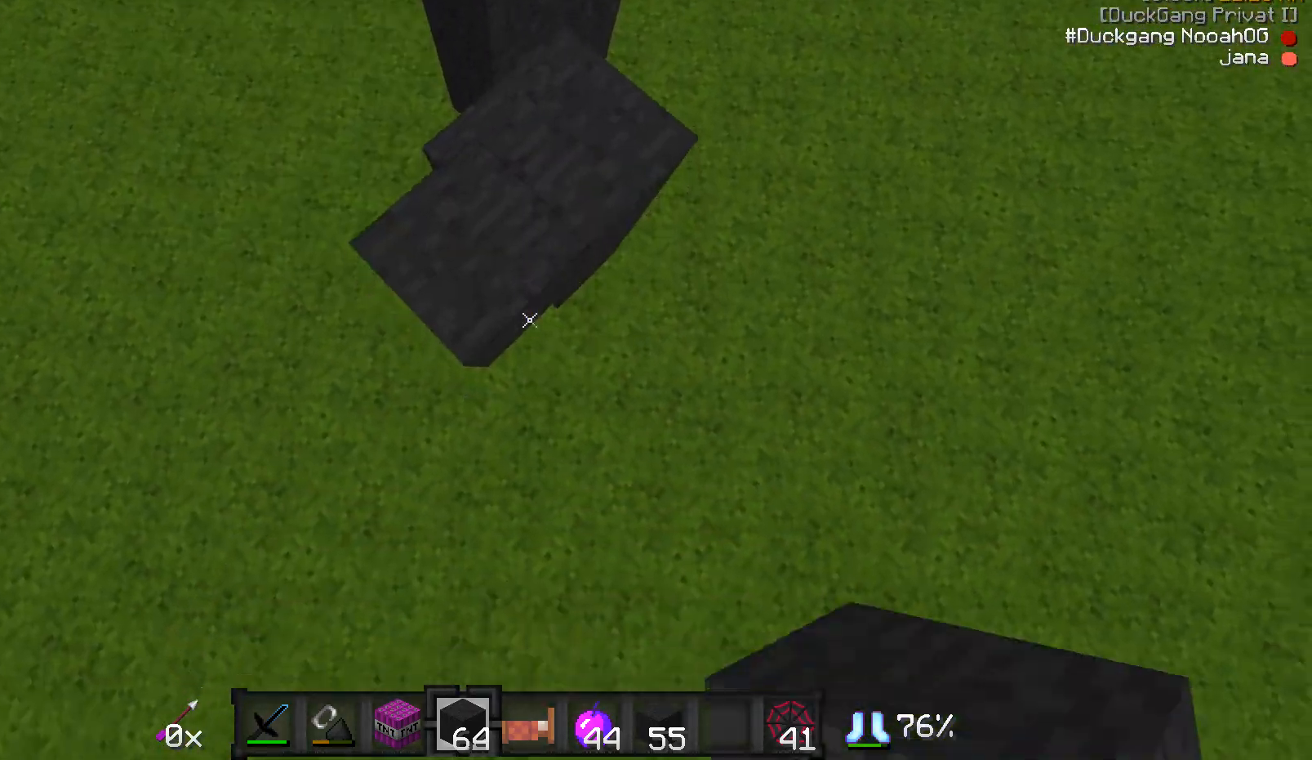
{"keys": ["s"], "mouse": [], "events": [[383, "s", "down"]]}
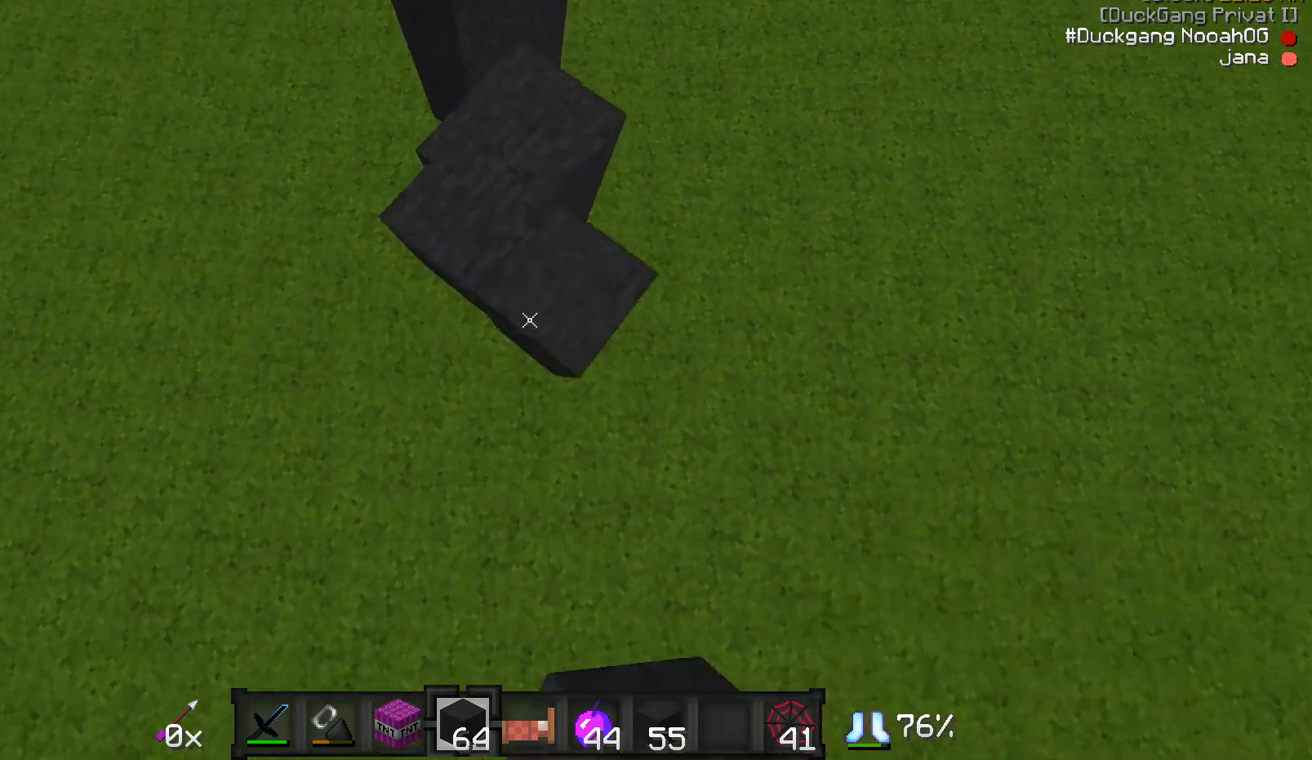
{"keys": ["s"], "mouse": ["right"], "events": [[83, "mouse_right", "down"], [183, "mouse_right", "up"], [233, "mouse_right", "down"], [283, "mouse_right", "up"], [483, "mouse_right", "down"]]}
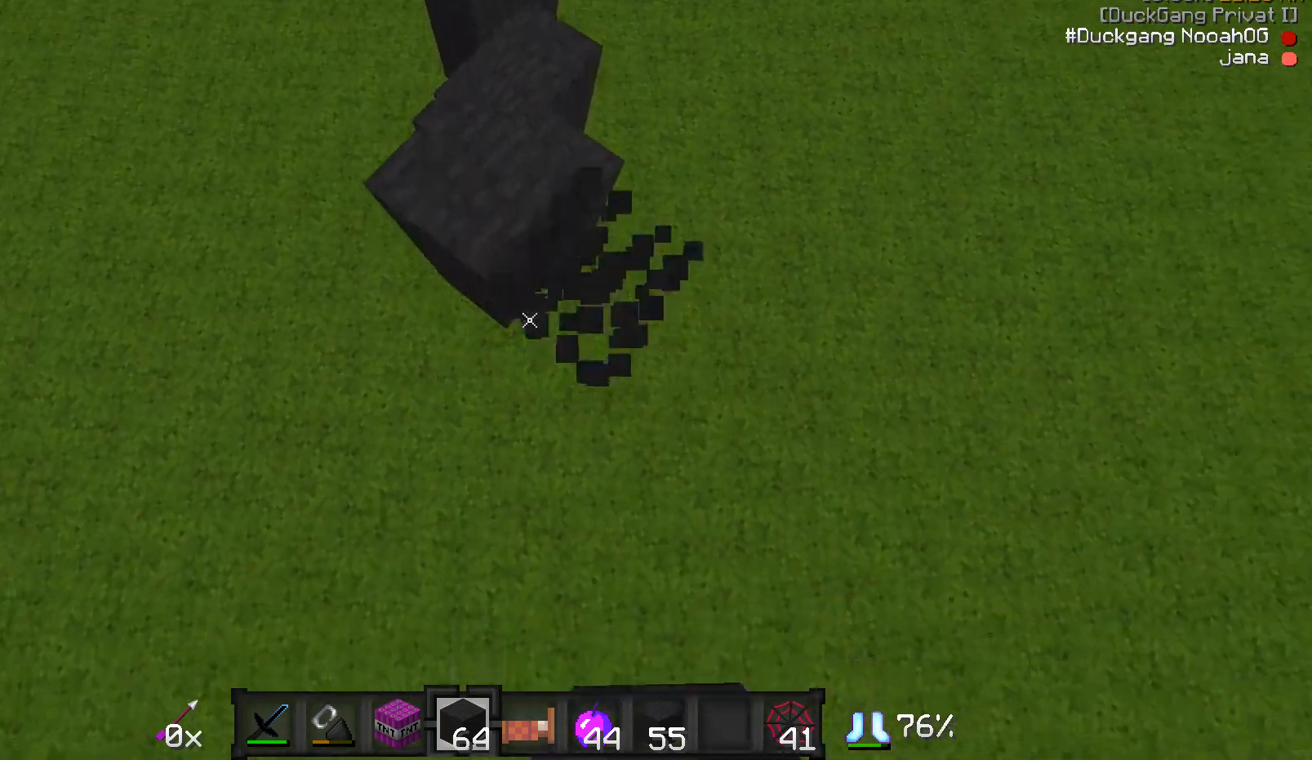
{"keys": ["s"], "mouse": [], "events": [[33, "mouse_right", "up"], [83, "d", "down"], [183, "d", "up"], [283, "mouse_left", "down"], [283, "mouse_right", "down"], [333, "mouse_left", "up"], [333, "mouse_right", "up"]]}
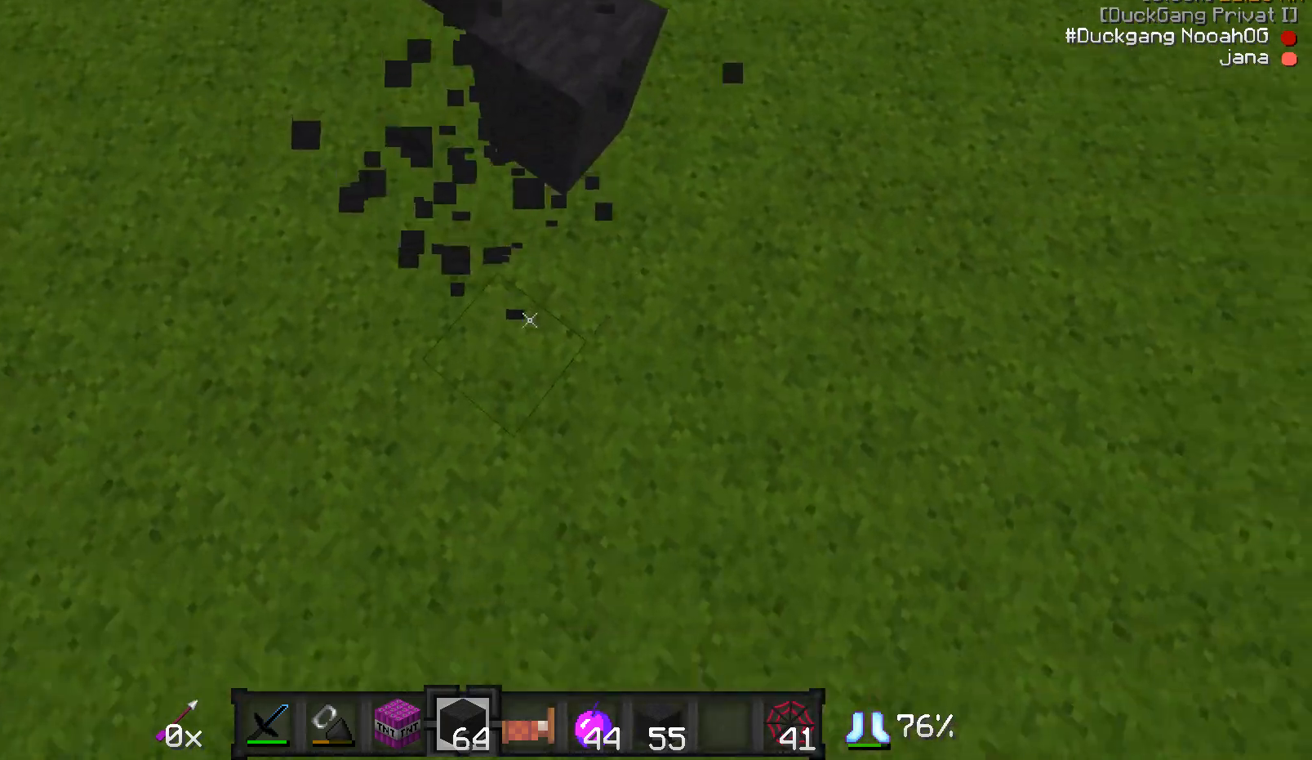
{"keys": ["s"], "mouse": [], "events": [[83, "mouse_right", "down"], [133, "mouse_right", "up"], [233, "mouse_right", "down"], [333, "mouse_right", "up"], [383, "mouse_right", "down"], [433, "mouse_right", "up"]]}
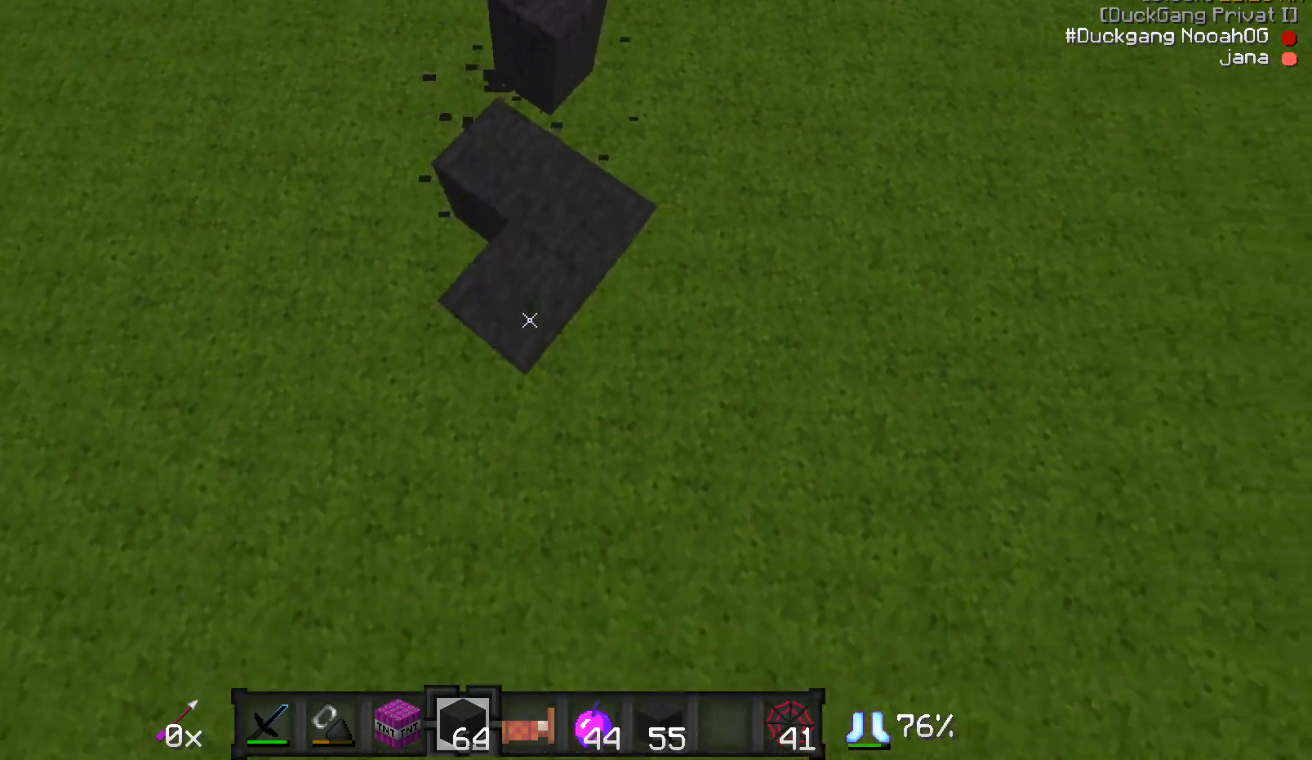
{"keys": ["s"], "mouse": [], "events": [[83, "mouse_right", "down"], [133, "mouse_right", "up"], [283, "mouse_right", "down"], [333, "d", "down"], [333, "mouse_right", "up"], [433, "d", "up"]]}
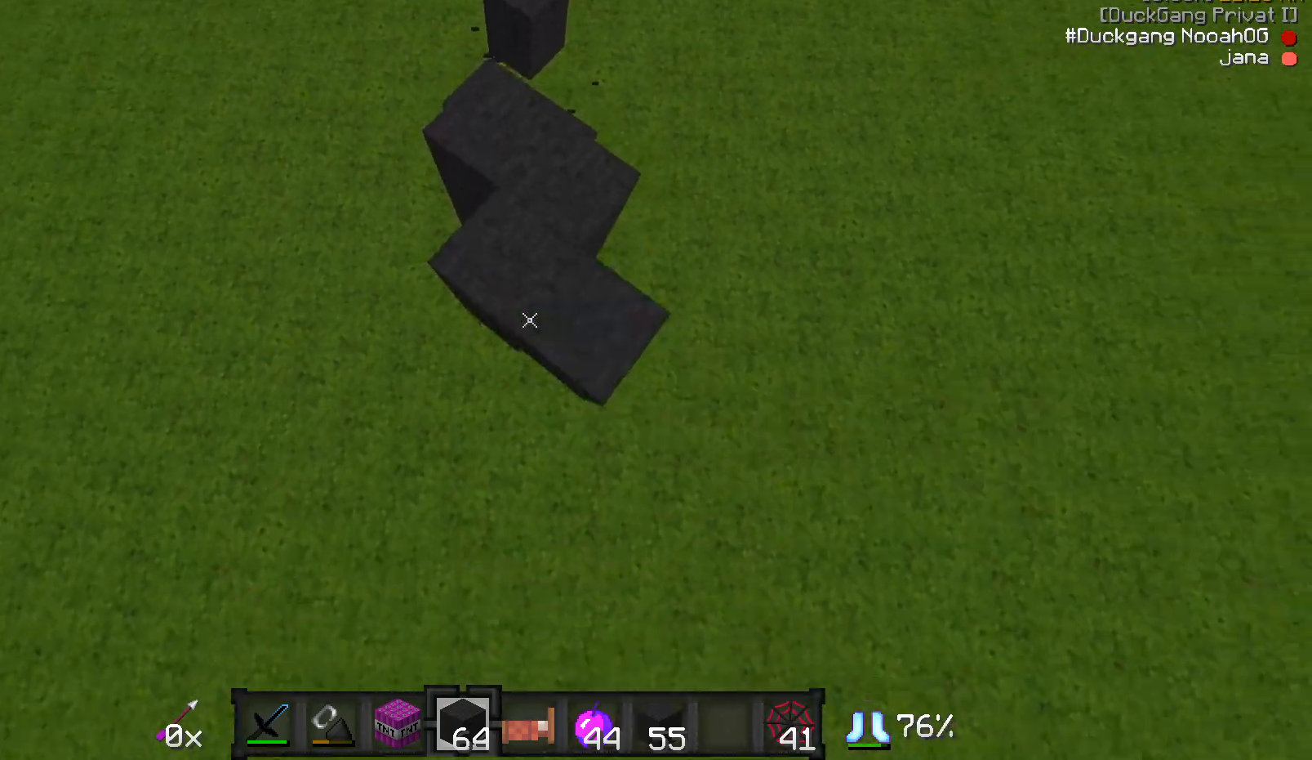
{"keys": ["s"], "mouse": [], "events": [[233, "s", "up"], [333, "s", "down"], [383, "mouse_right", "down"], [433, "mouse_right", "up"]]}
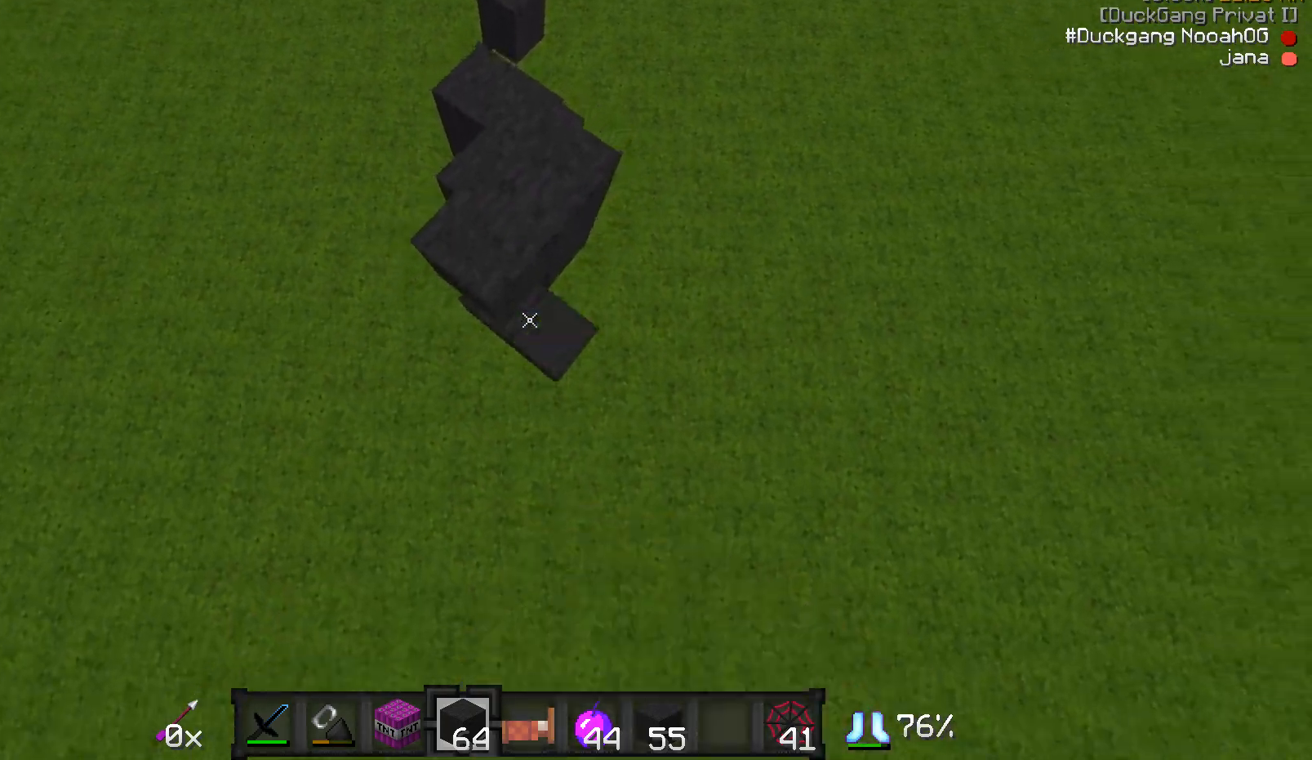
{"keys": ["s"], "mouse": ["right"], "events": [[133, "mouse_right", "down"], [133, "s", "up"], [183, "mouse_right", "up"], [233, "mouse_right", "down"], [233, "s", "down"], [283, "mouse_right", "up"], [333, "mouse_right", "down"], [383, "mouse_right", "up"], [483, "mouse_right", "down"]]}
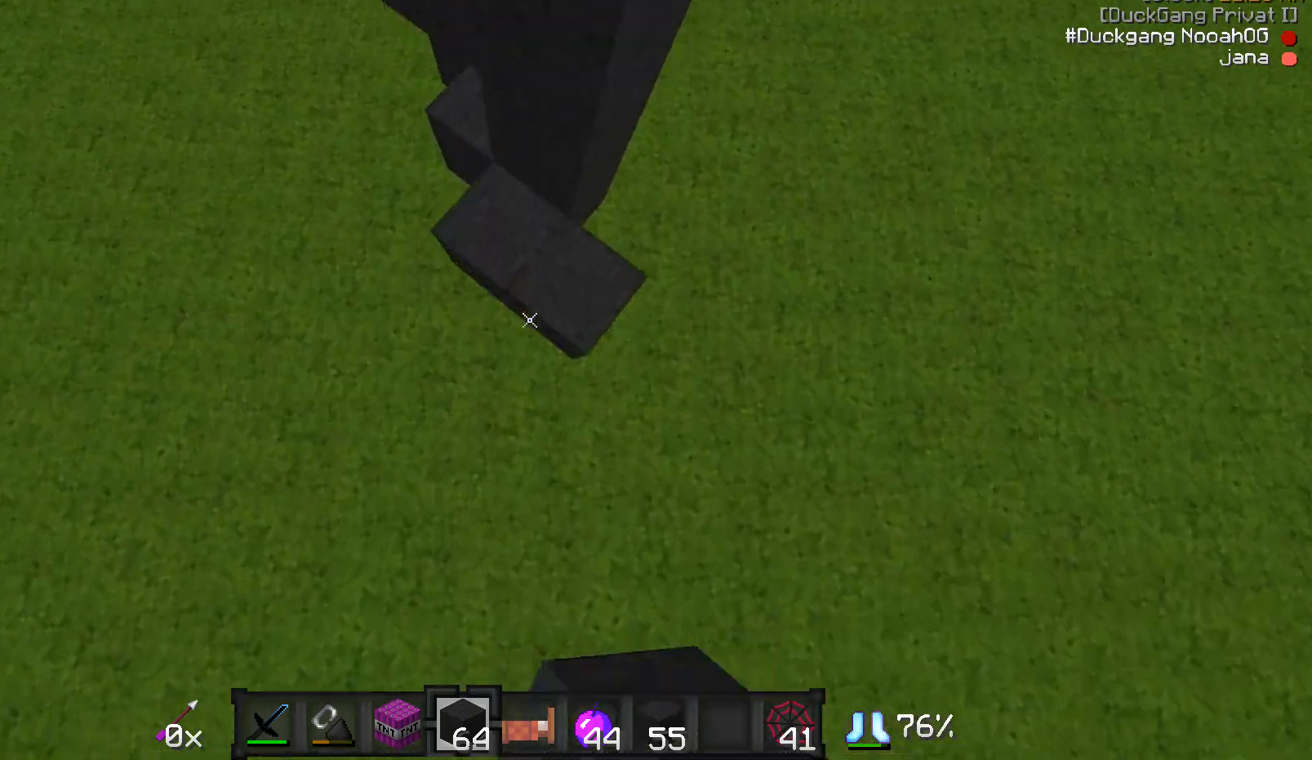
{"keys": [], "mouse": [], "events": [[33, "mouse_right", "up"], [83, "d", "down"], [83, "mouse_right", "down"], [183, "d", "up"], [183, "mouse_right", "up"], [233, "mouse_right", "down"], [283, "mouse_right", "up"], [483, "s", "up"]]}
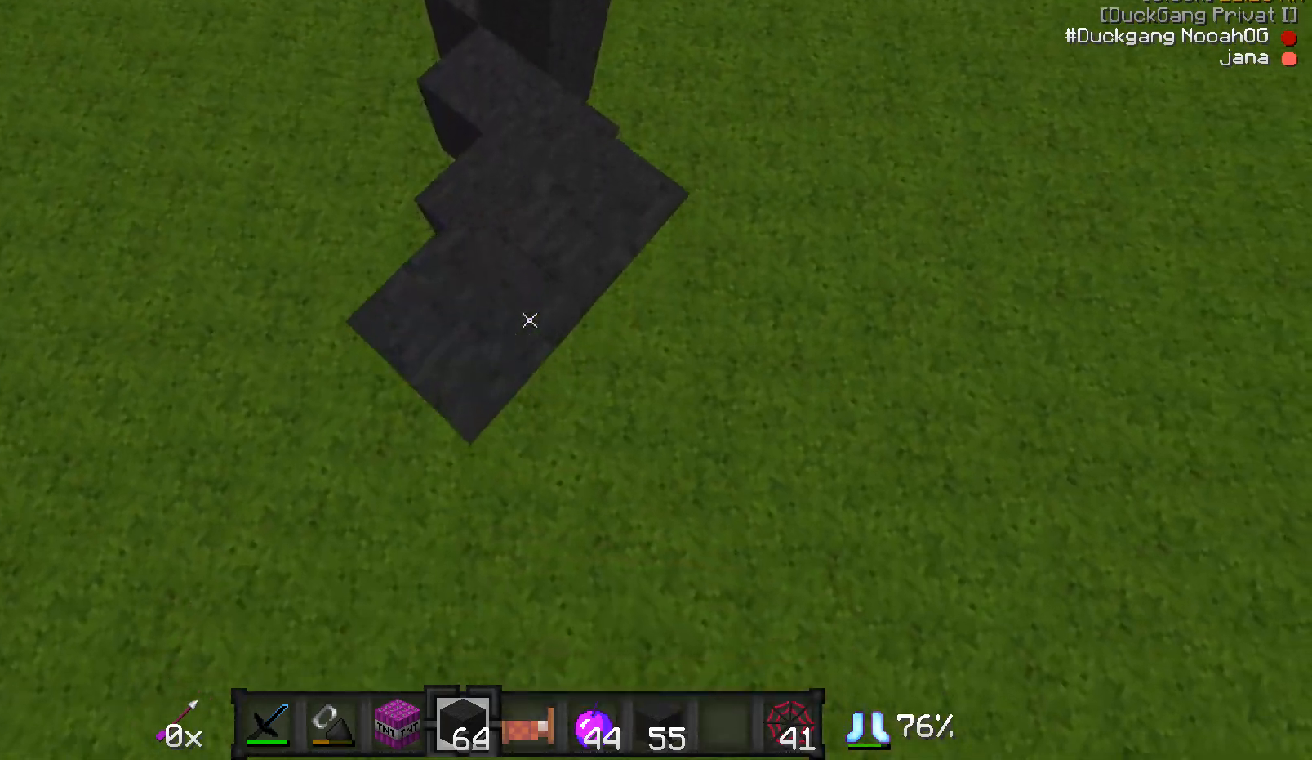
{"keys": ["s"], "mouse": [], "events": [[83, "mouse_right", "down"], [83, "s", "down"], [133, "mouse_right", "up"], [183, "mouse_right", "down"], [233, "mouse_right", "up"], [333, "s", "up"], [433, "mouse_right", "down"], [483, "mouse_right", "up"], [483, "s", "down"]]}